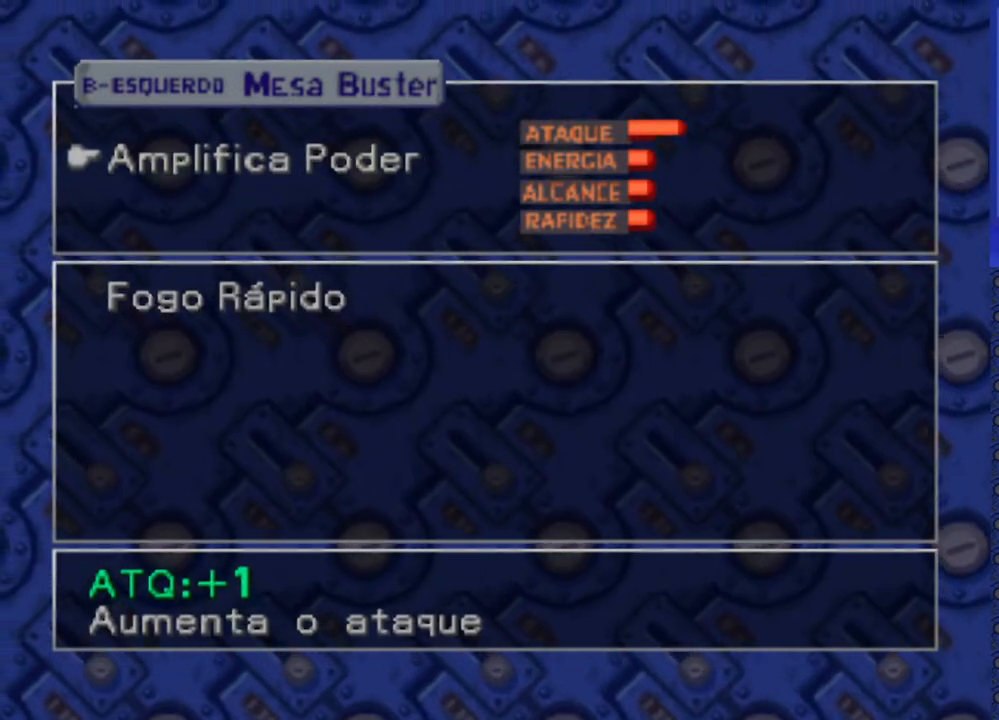
Gameplay with a controller (PlayStation layout); each line is a JSON object with the inputs held at the frame after it. "events" lists button and stick changes between this image and that frame as [ms after this image, input, new state], when the widget could be followed in between. Not read: L3 R3.
{"buttons": [], "events": [[17, "DPAD_DOWN", "down"], [133, "DPAD_DOWN", "up"], [400, "CROSS", "down"], [467, "CROSS", "up"]]}
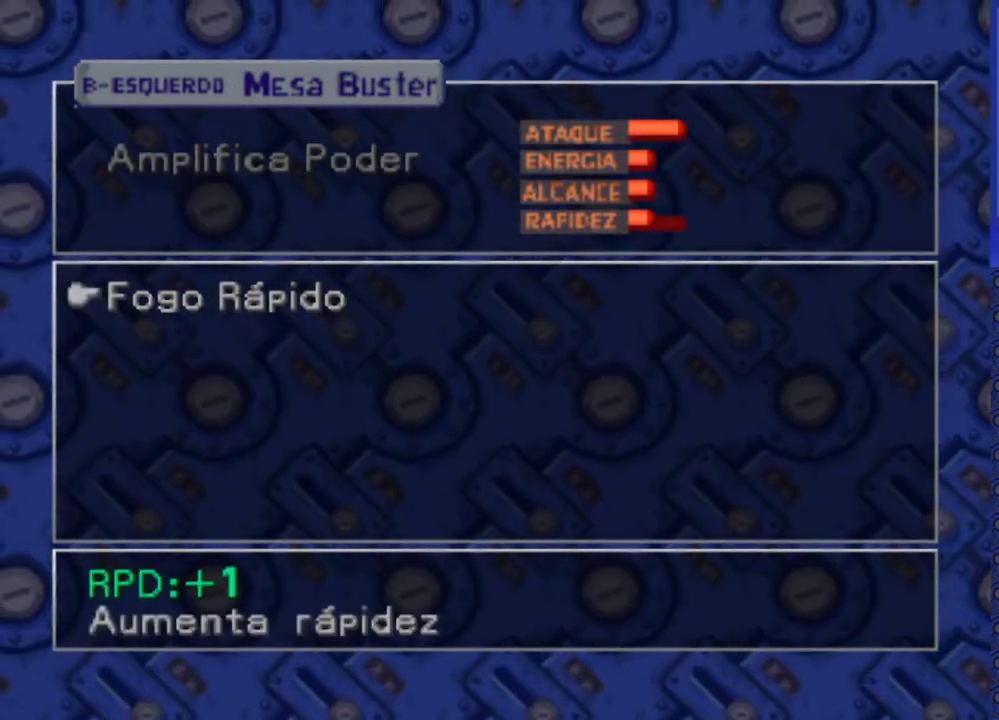
{"buttons": [], "events": []}
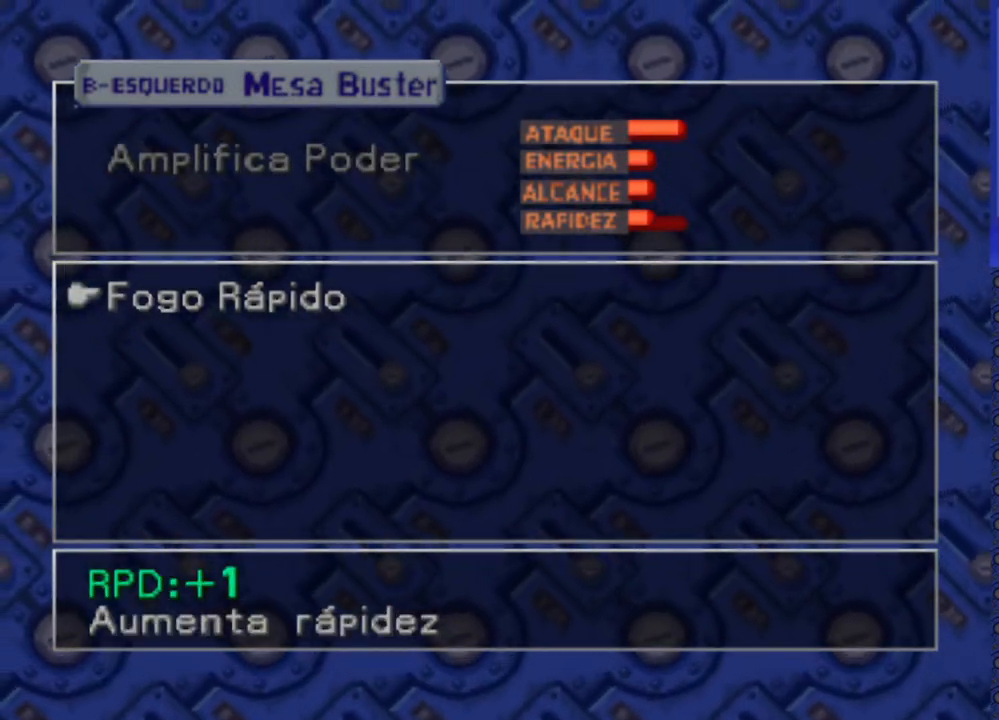
{"buttons": ["CROSS"], "events": [[417, "CROSS", "down"]]}
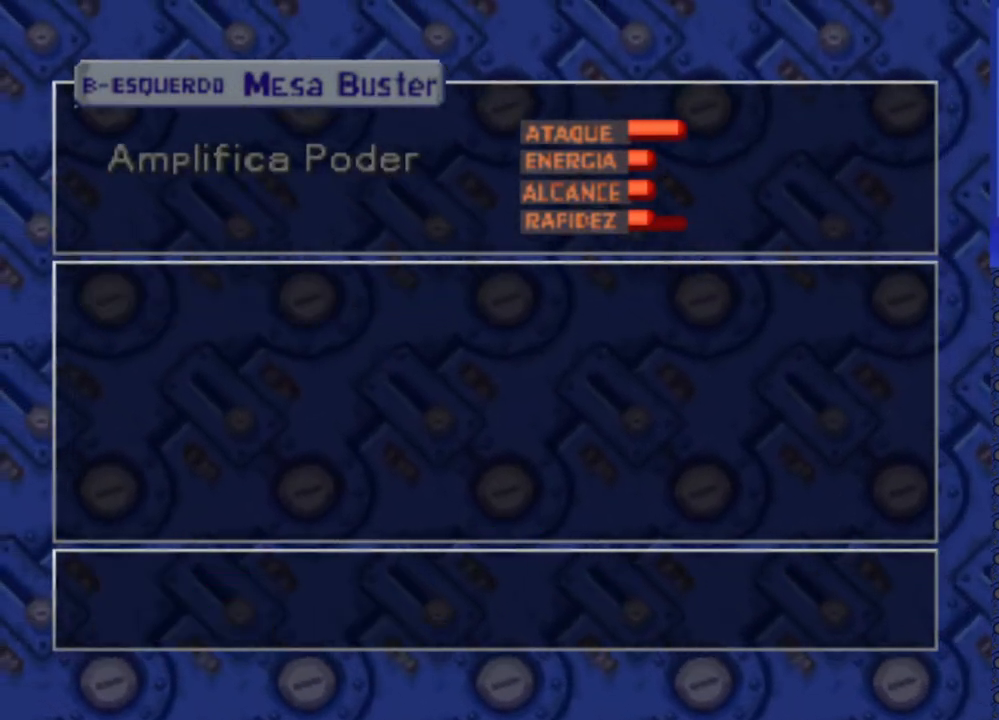
{"buttons": [], "events": [[50, "CROSS", "up"], [267, "START", "down"], [400, "START", "up"]]}
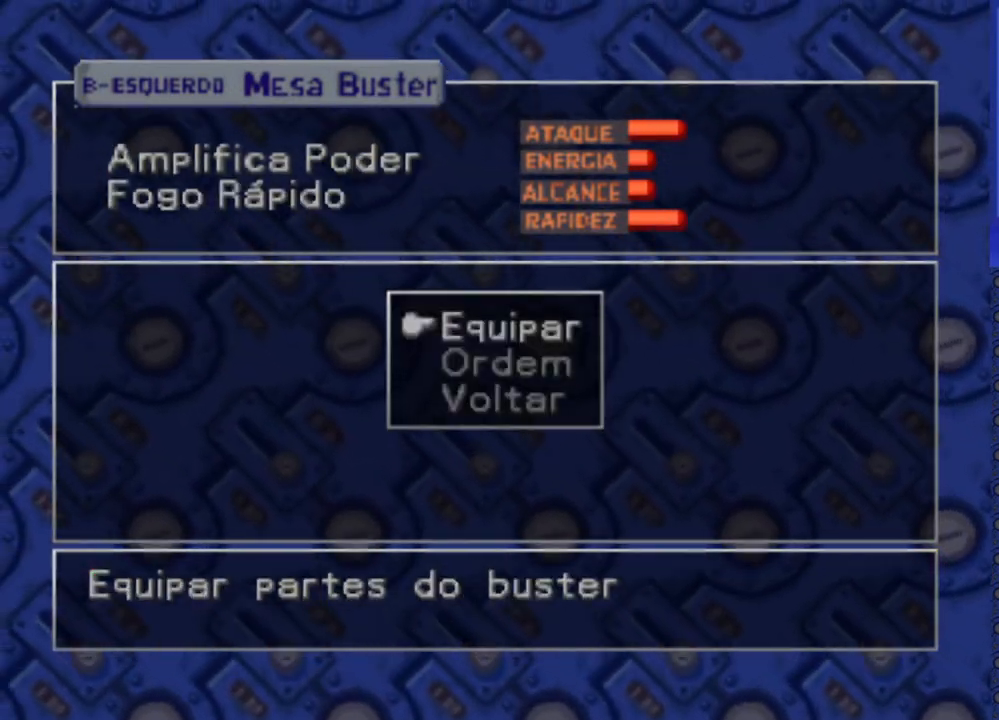
{"buttons": [], "events": [[100, "START", "down"], [267, "START", "up"]]}
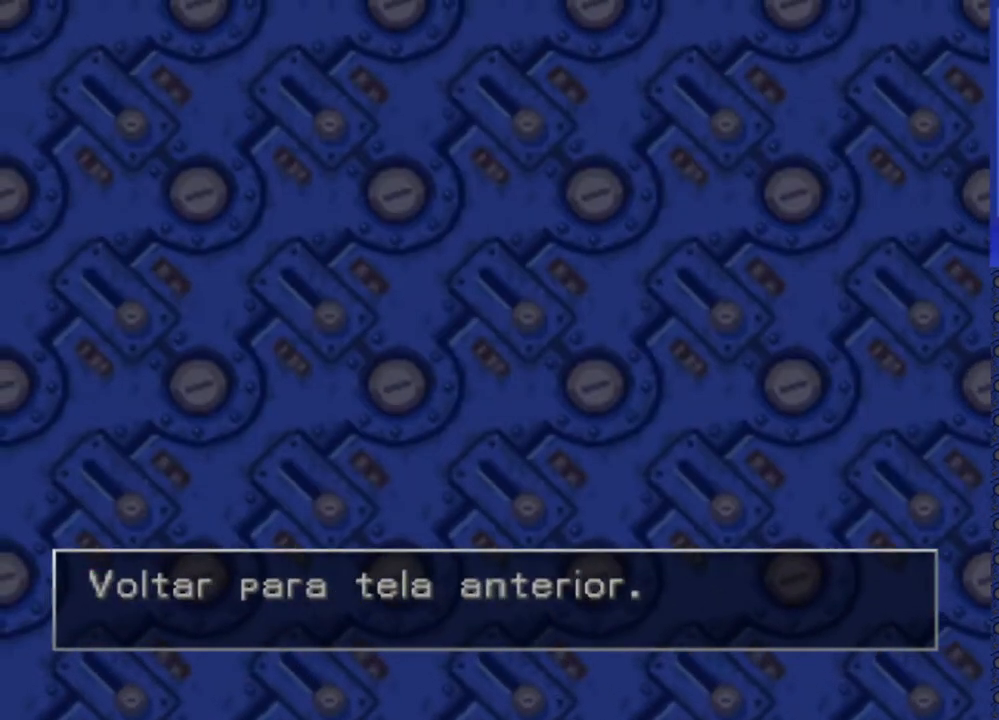
{"buttons": ["DPAD_LEFT"], "events": [[250, "START", "down"], [317, "START", "up"], [500, "DPAD_LEFT", "down"]]}
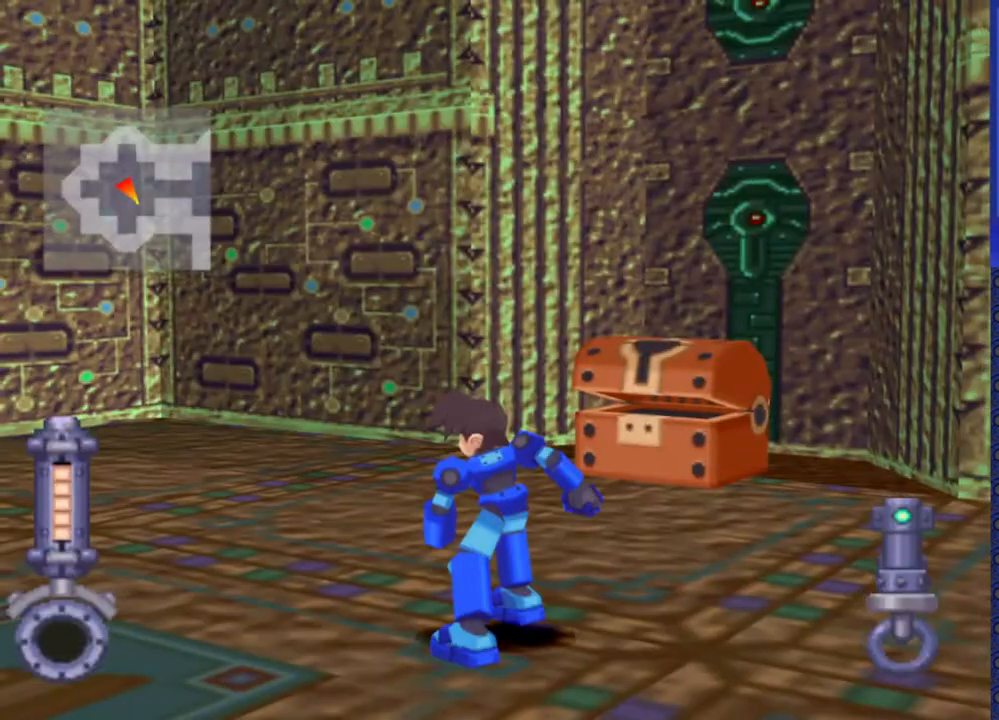
{"buttons": ["DPAD_LEFT"], "events": []}
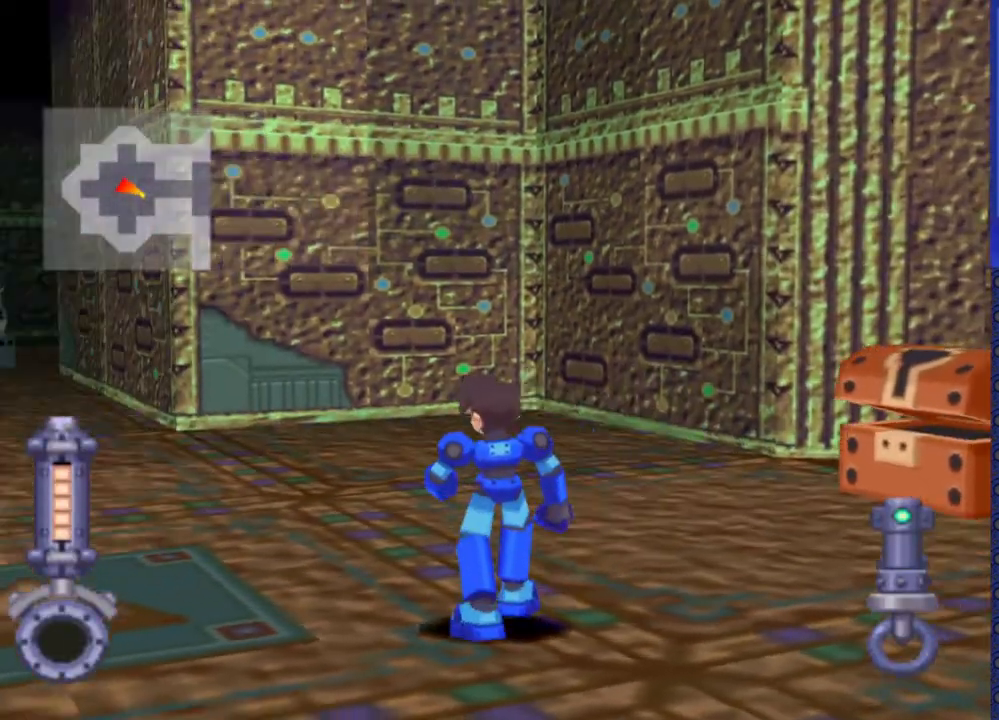
{"buttons": ["DPAD_UP"], "events": [[200, "DPAD_UP", "down"], [233, "DPAD_LEFT", "up"]]}
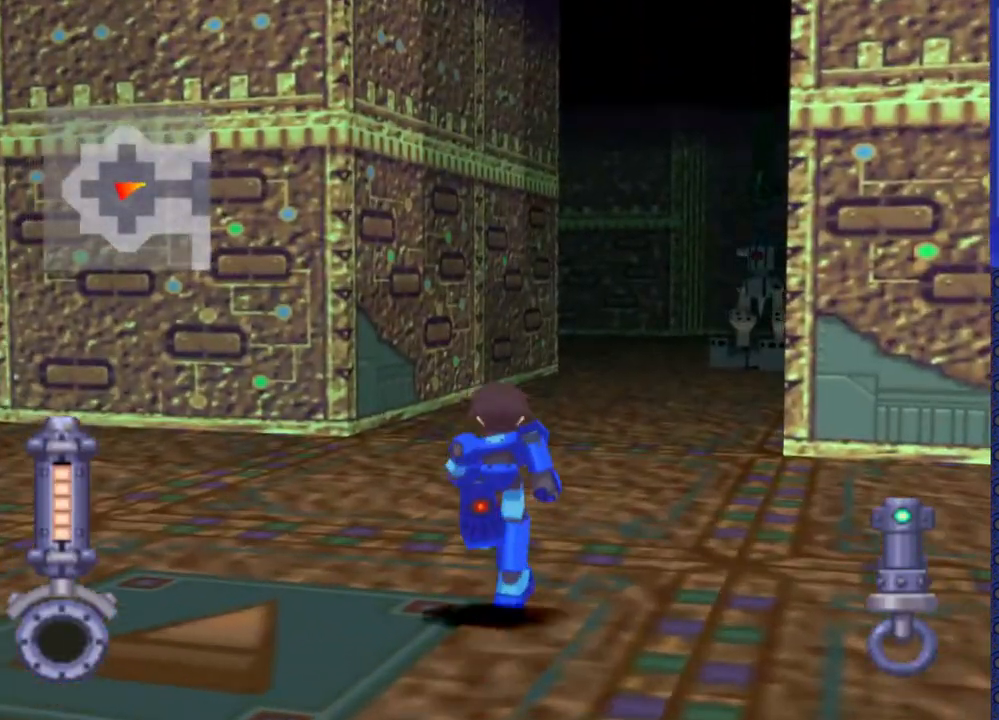
{"buttons": ["SQUARE", "DPAD_UP"], "events": [[83, "DPAD_RIGHT", "down"], [267, "DPAD_RIGHT", "up"], [467, "SQUARE", "down"]]}
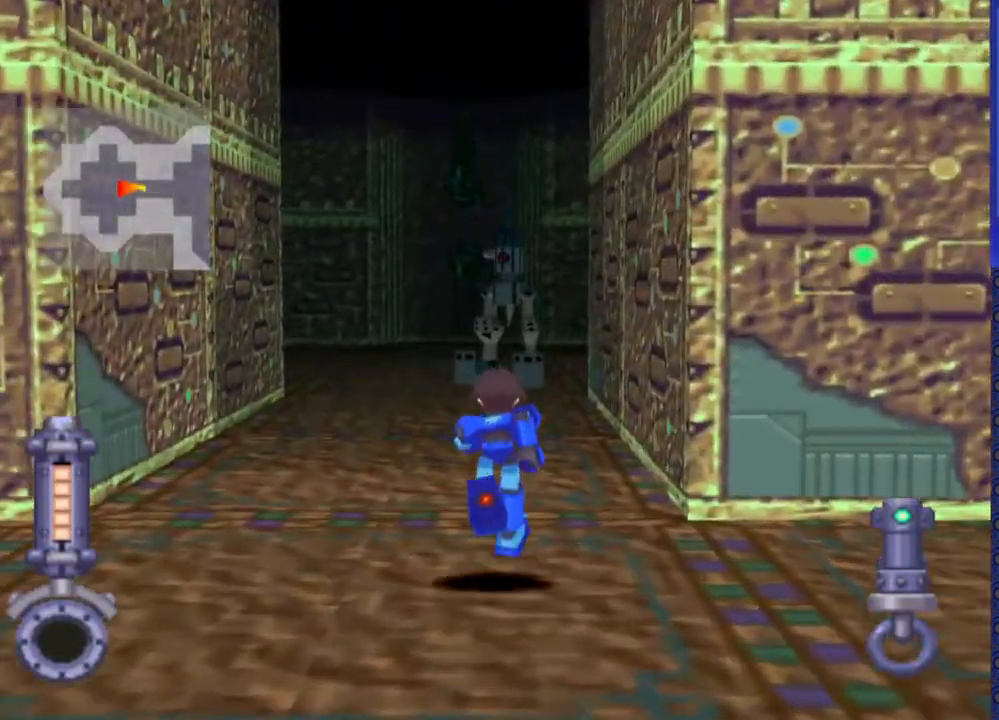
{"buttons": ["SQUARE", "DPAD_UP"], "events": []}
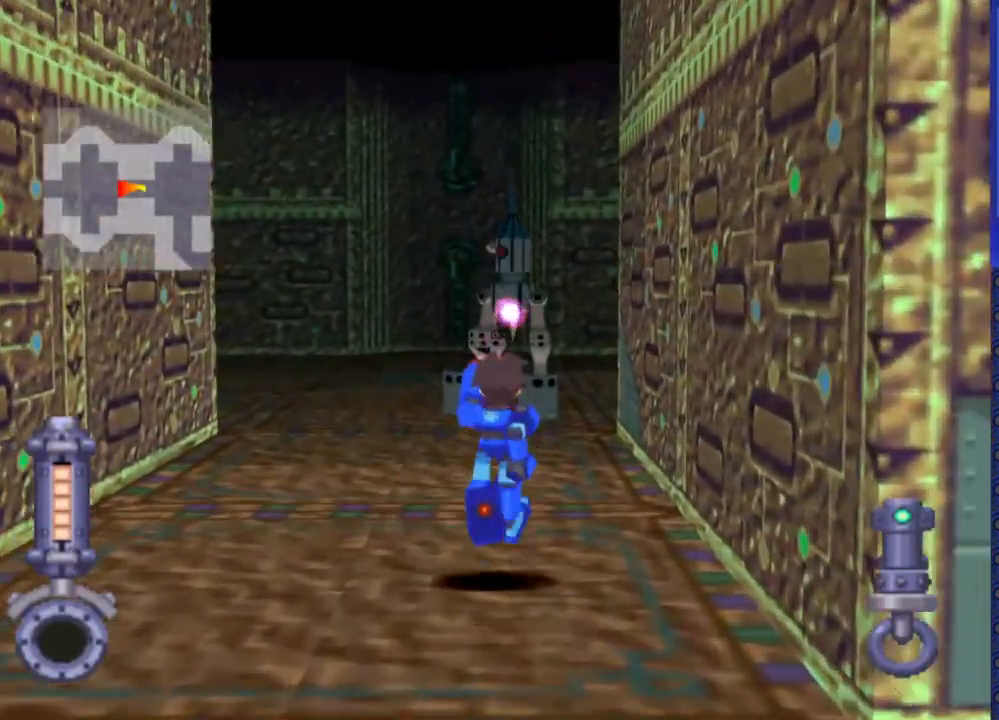
{"buttons": ["SQUARE"], "events": [[467, "DPAD_UP", "up"]]}
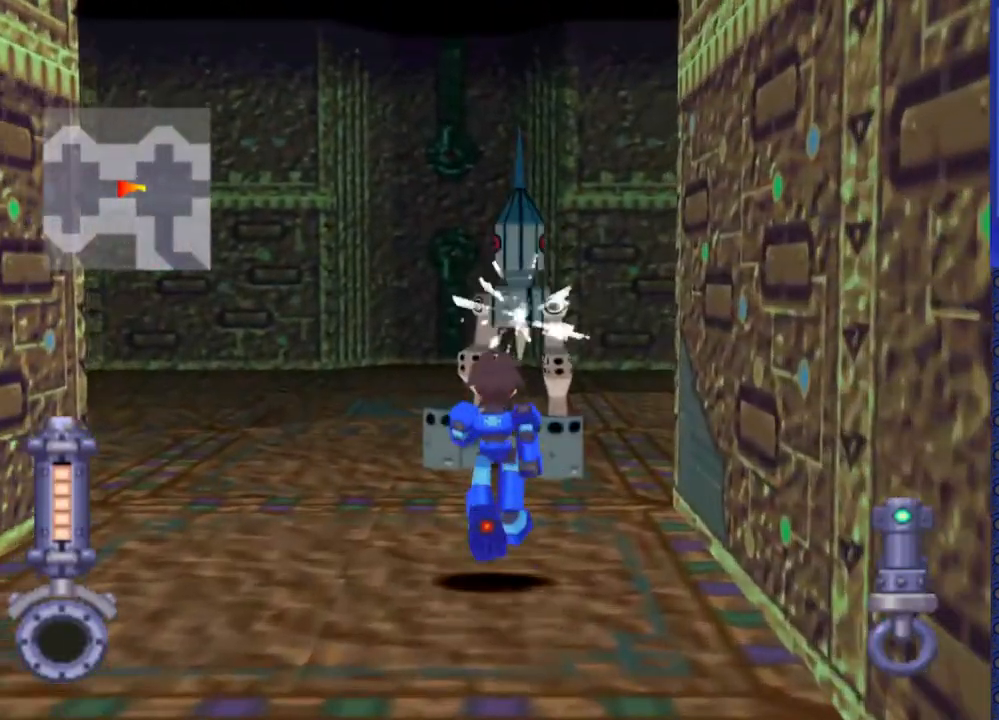
{"buttons": ["SQUARE"], "events": []}
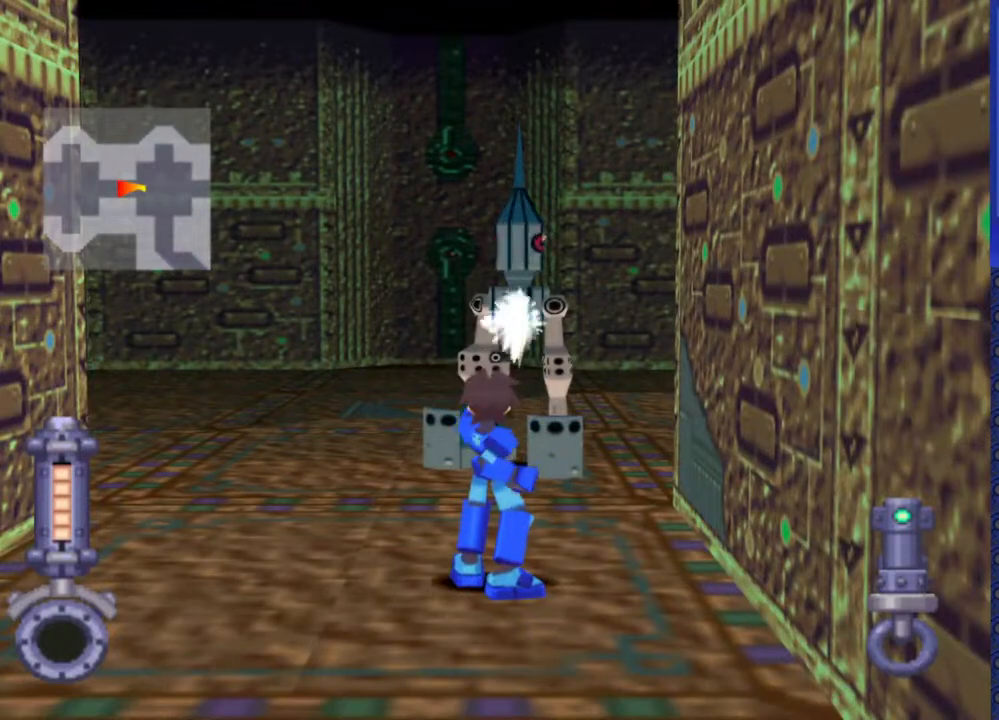
{"buttons": ["SQUARE"], "events": []}
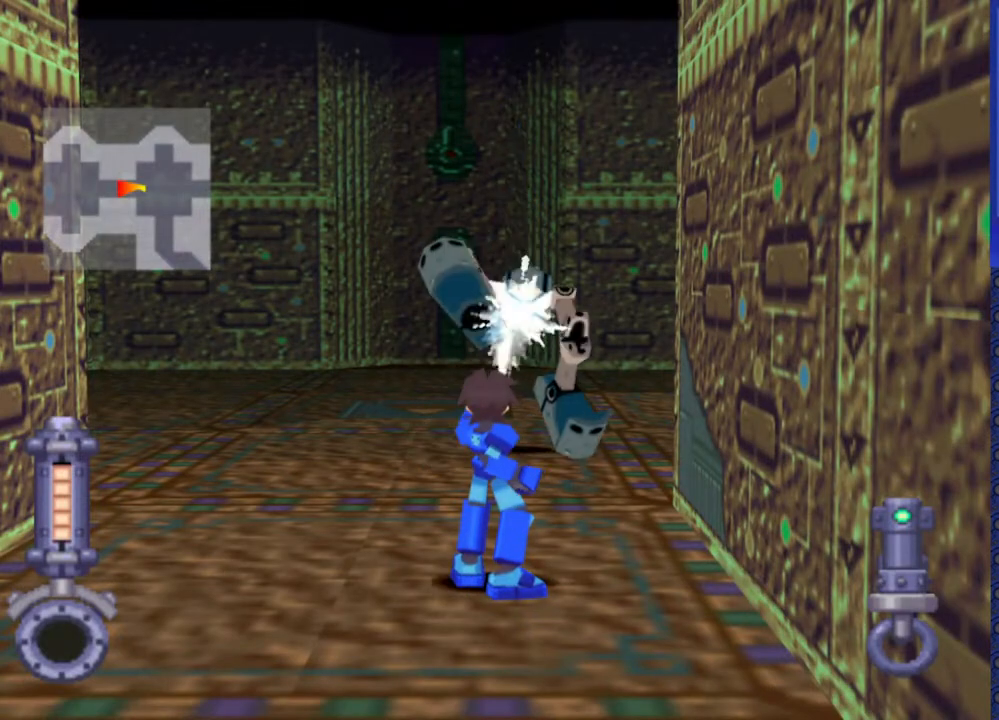
{"buttons": [], "events": [[333, "SQUARE", "up"]]}
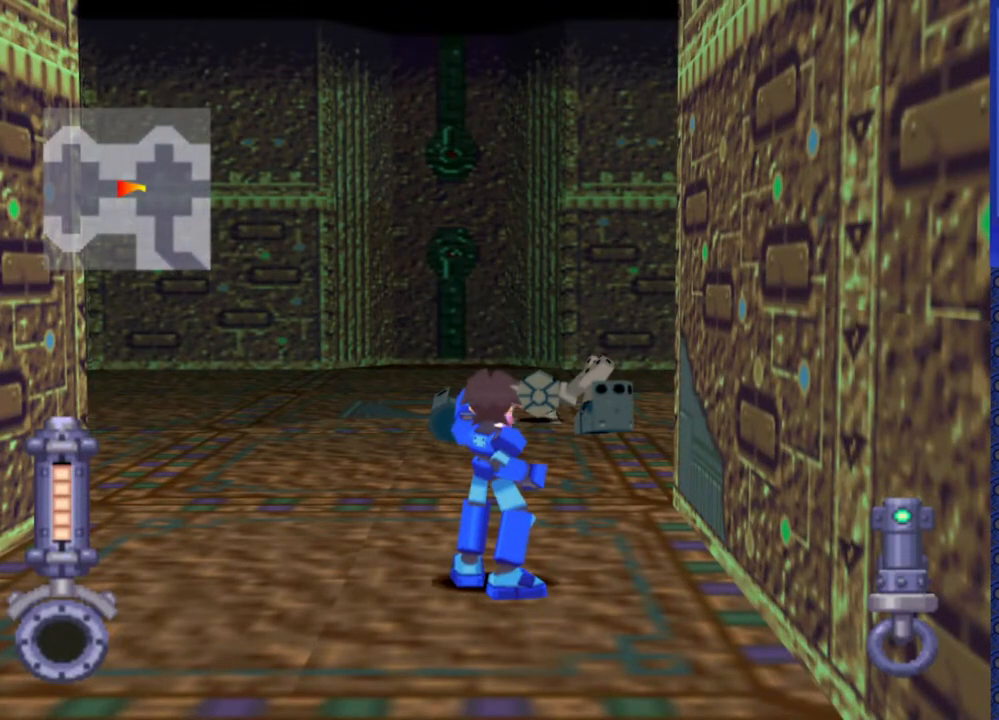
{"buttons": ["SQUARE", "DPAD_UP"], "events": [[100, "SQUARE", "down"], [433, "DPAD_UP", "down"]]}
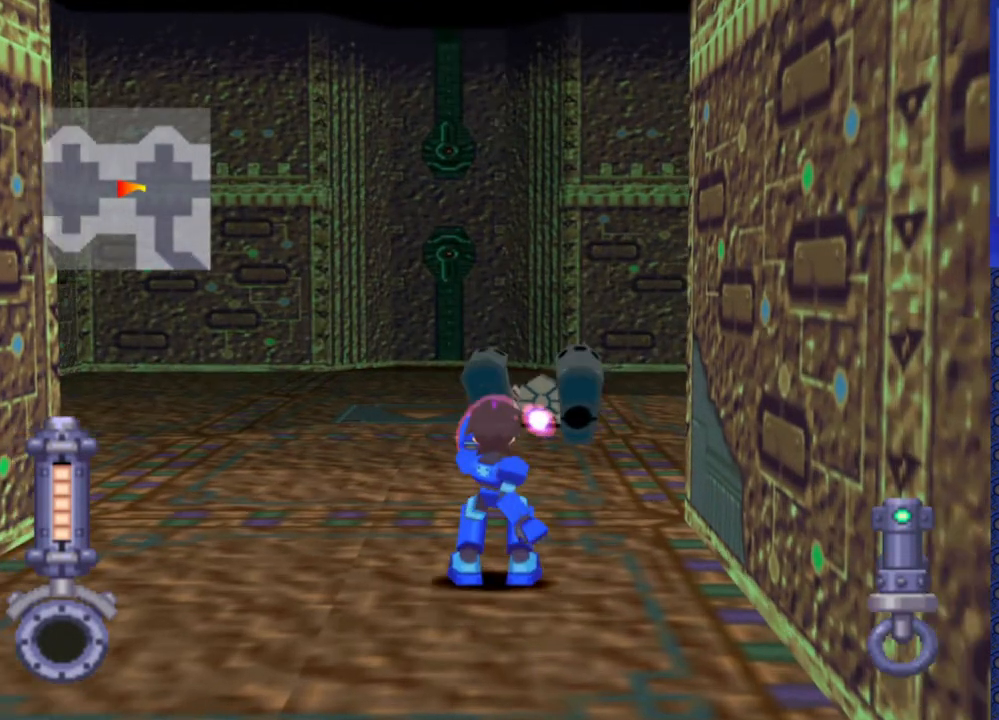
{"buttons": ["SQUARE"], "events": [[200, "DPAD_UP", "up"]]}
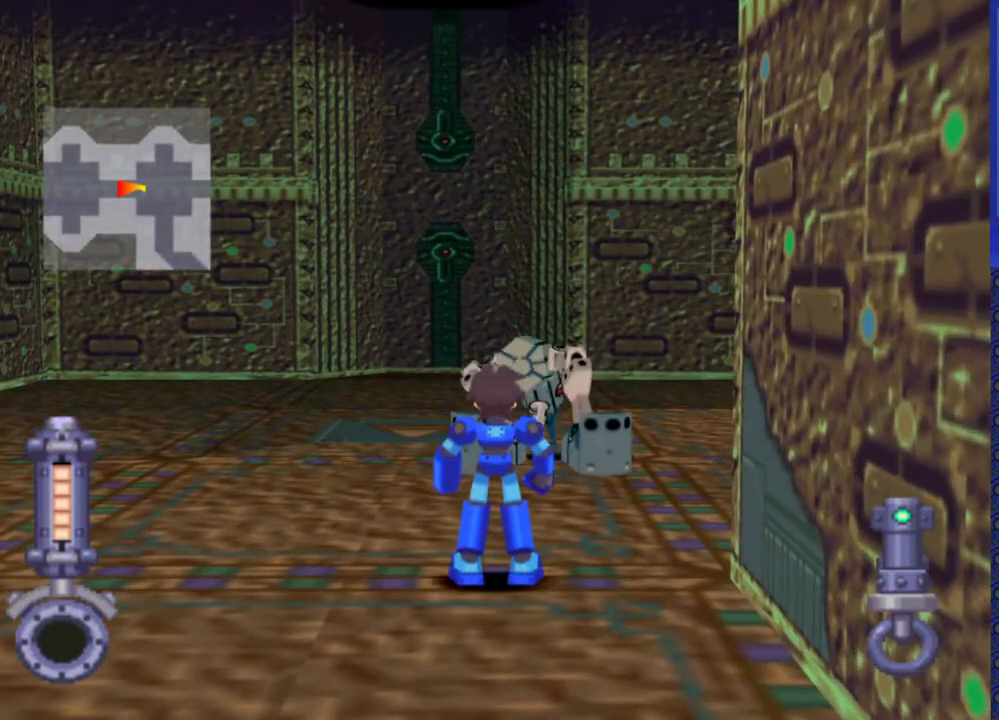
{"buttons": ["SQUARE"], "events": []}
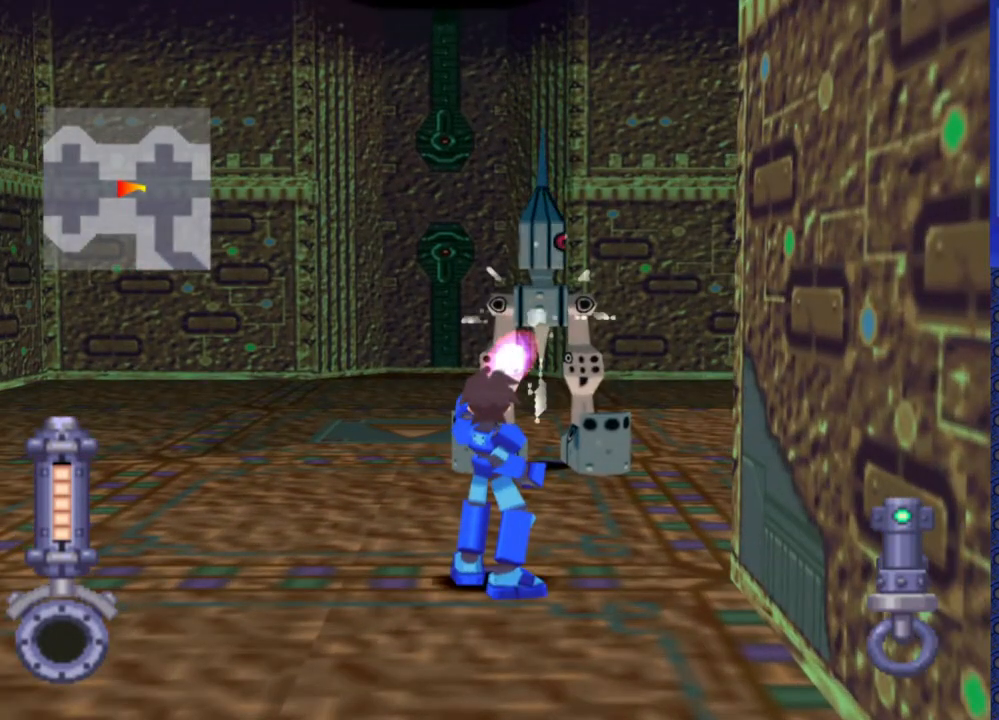
{"buttons": ["SQUARE"], "events": []}
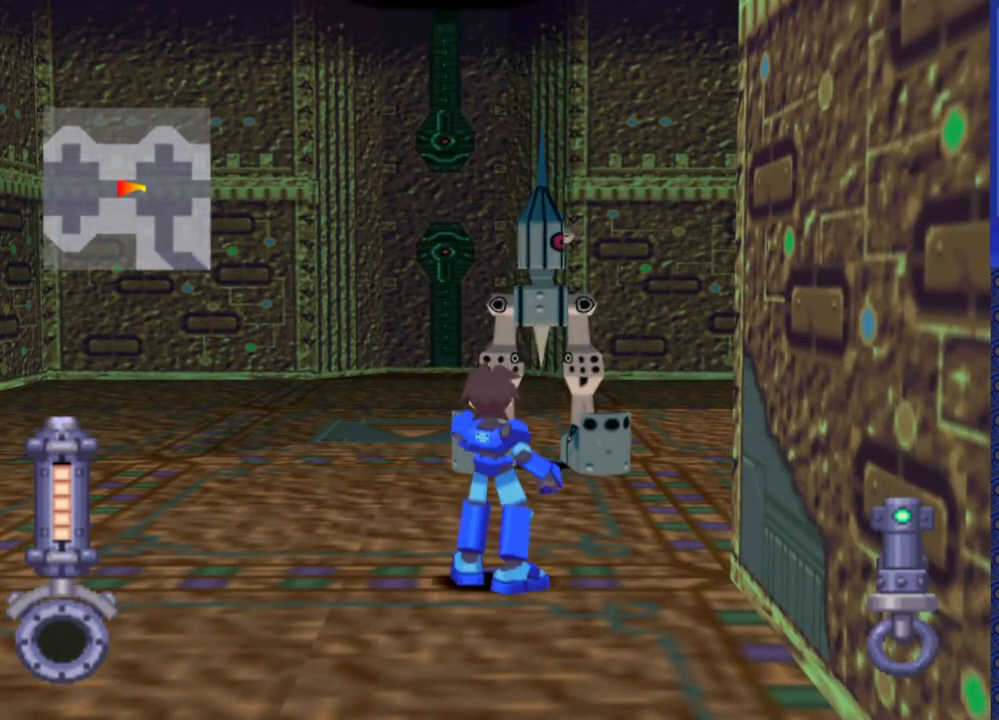
{"buttons": ["SQUARE"], "events": []}
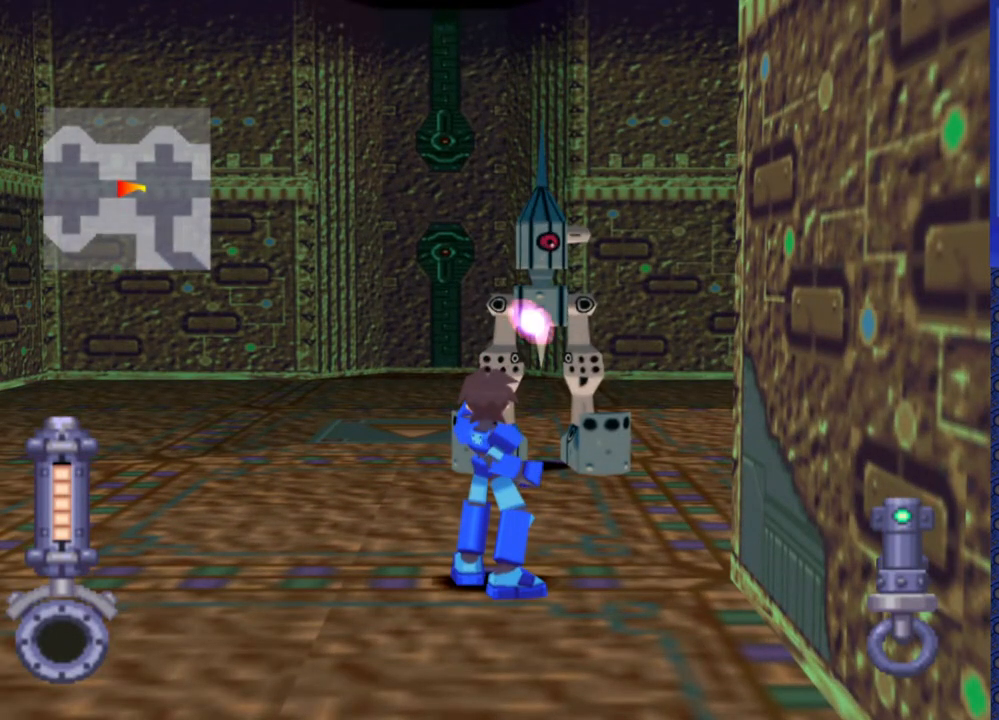
{"buttons": ["SQUARE"], "events": []}
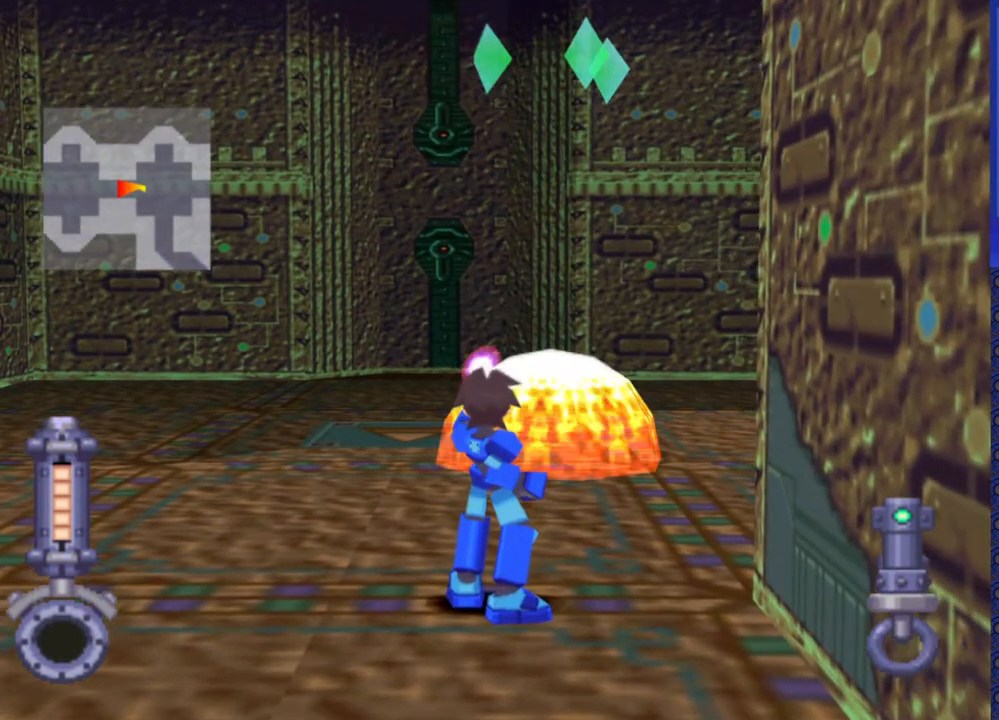
{"buttons": [], "events": [[100, "SQUARE", "up"]]}
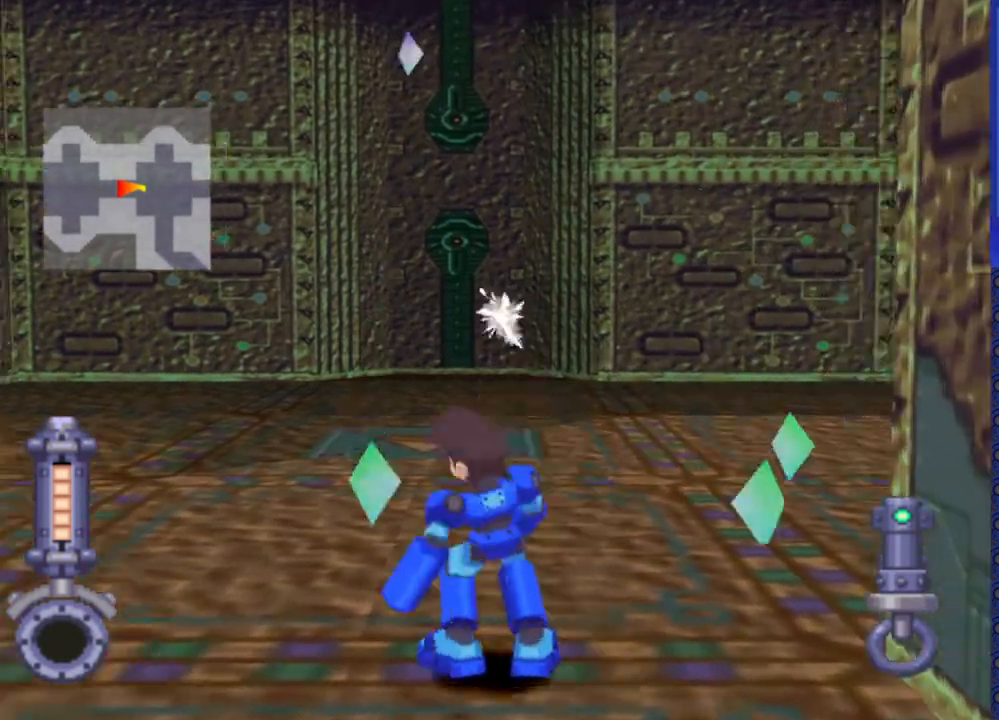
{"buttons": ["DPAD_UP"], "events": [[83, "DPAD_UP", "down"], [317, "DPAD_RIGHT", "down"], [433, "DPAD_RIGHT", "up"]]}
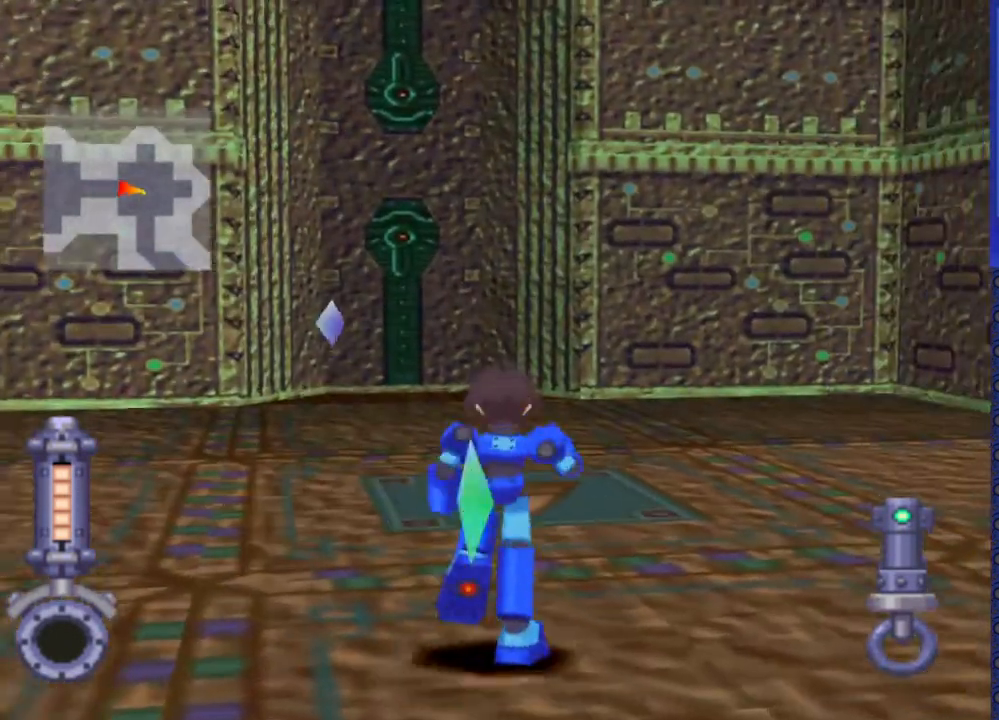
{"buttons": [], "events": [[333, "DPAD_UP", "up"]]}
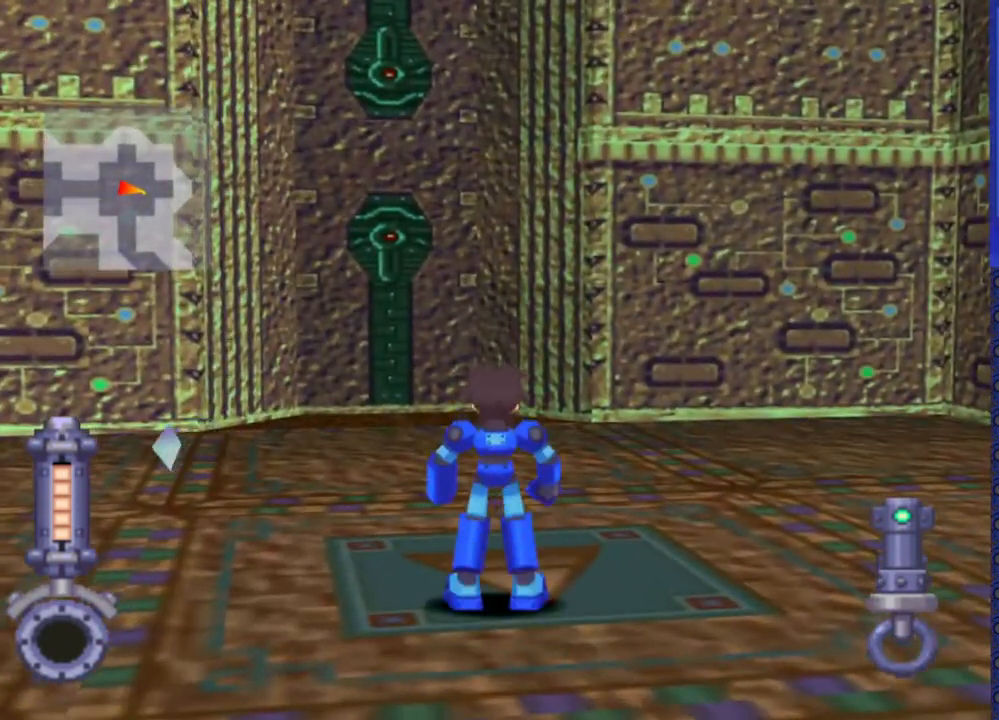
{"buttons": ["DPAD_UP", "DPAD_RIGHT"], "events": [[33, "DPAD_RIGHT", "down"], [450, "DPAD_UP", "down"]]}
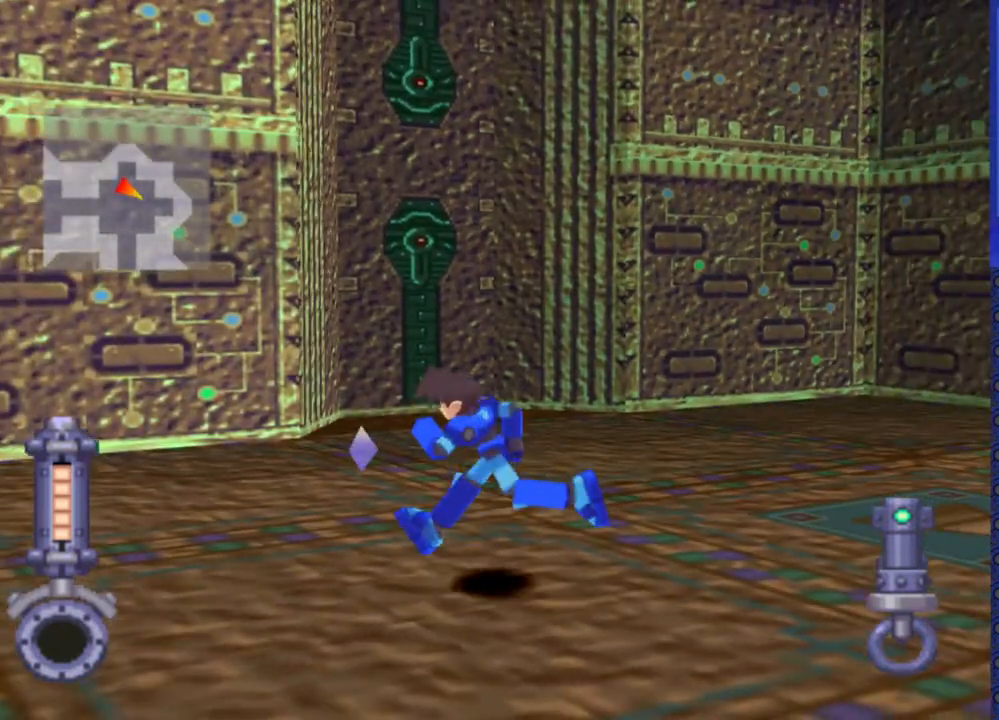
{"buttons": ["DPAD_UP", "DPAD_RIGHT"], "events": []}
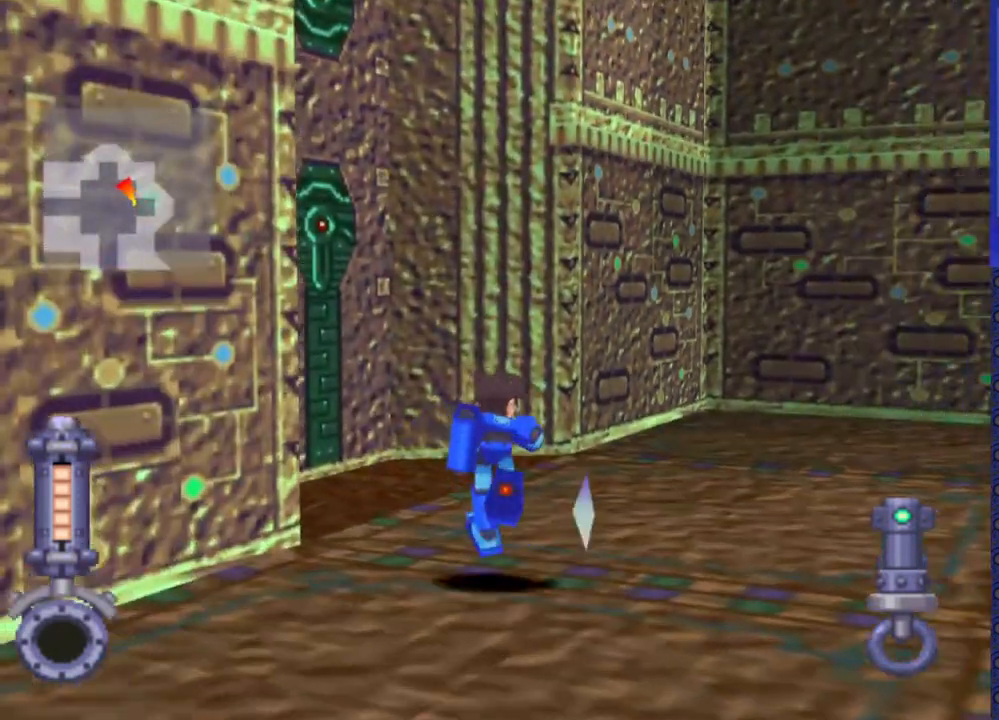
{"buttons": ["DPAD_UP", "DPAD_RIGHT"], "events": []}